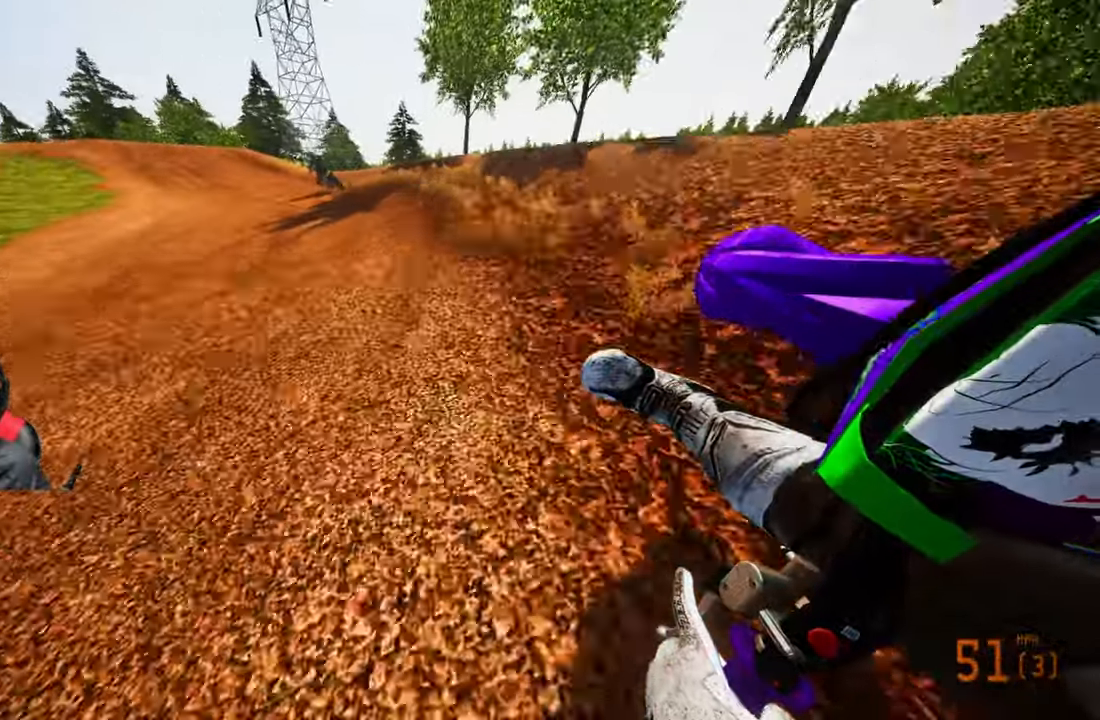
Gameplay with a controller (PlayStation layout); each line is a JSON object with the inputs held at the frame after it. "events" lists button and stick changes between this image and that frame as [ms after this image, input, new state], when the widget could be followed in between.
{"buttons": ["R2"], "left_stick": "up-left", "right_stick": "down", "events": [[116, "right_stick", "center"], [216, "right_stick", "down"]]}
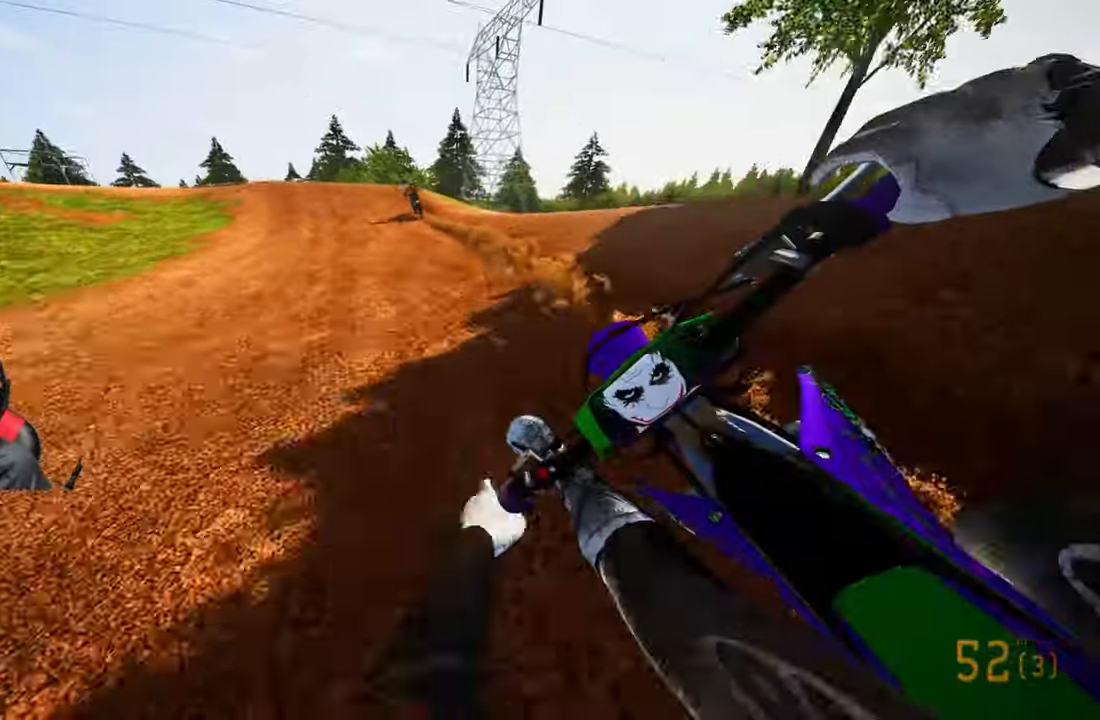
{"buttons": ["R2", "R3"], "left_stick": "up-left", "right_stick": "center", "events": [[33, "right_stick", "center"], [433, "R3", "down"]]}
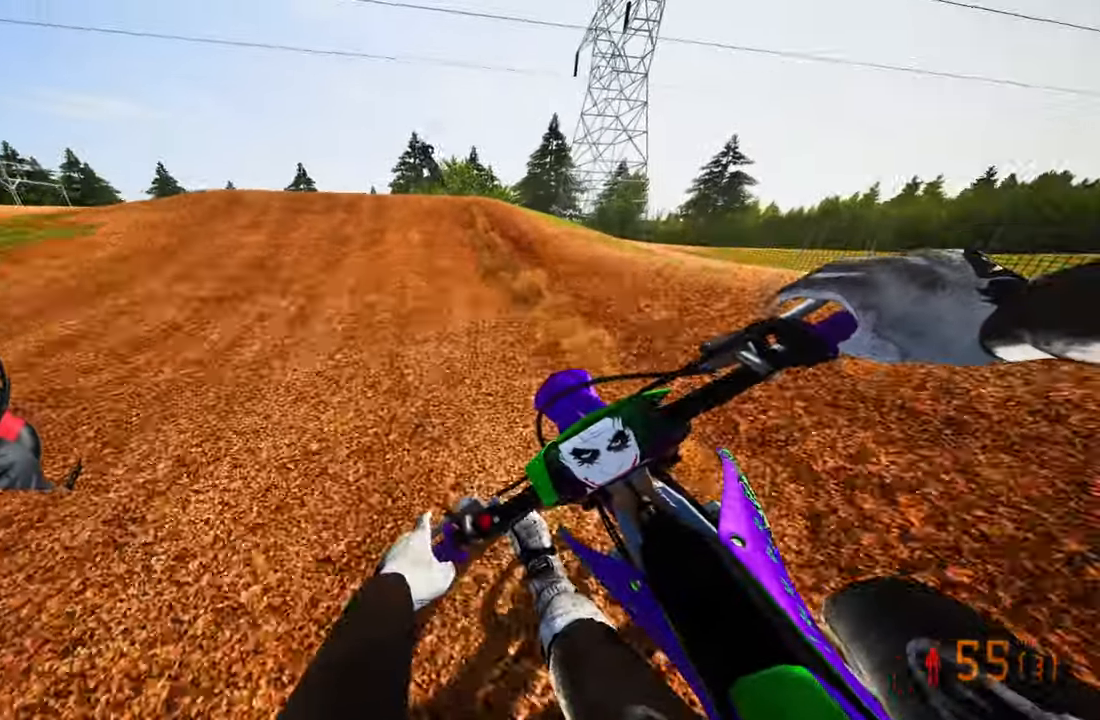
{"buttons": [], "left_stick": "up-left", "right_stick": "down", "events": [[50, "R3", "up"], [216, "R2", "up"], [266, "right_stick", "down-left"], [316, "R3", "down"], [316, "right_stick", "down"], [433, "R3", "up"]]}
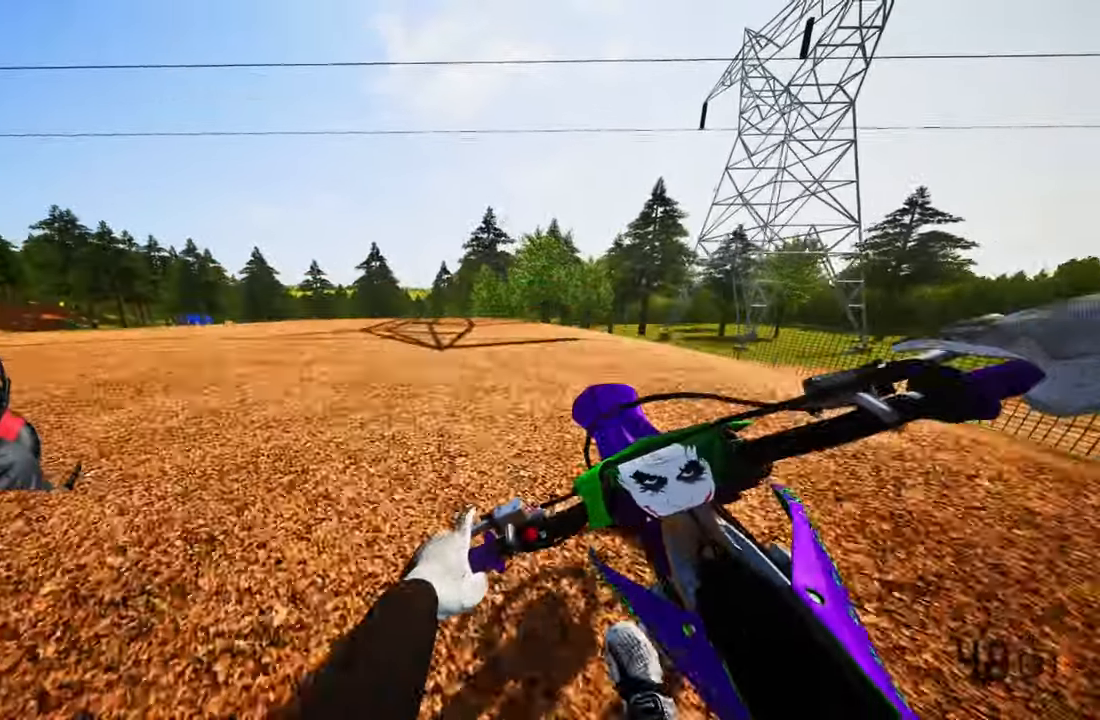
{"buttons": ["R2"], "left_stick": "up-left", "right_stick": "center", "events": [[50, "right_stick", "center"], [66, "R2", "down"], [233, "R3", "down"], [366, "R3", "up"]]}
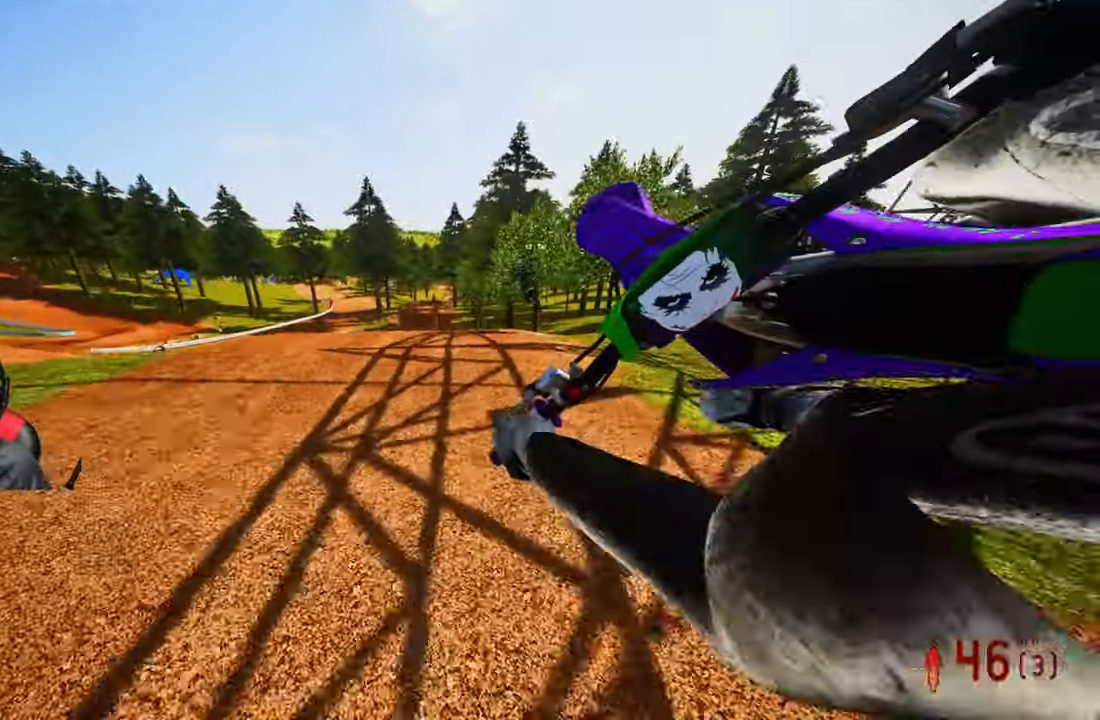
{"buttons": ["R2"], "left_stick": "up-left", "right_stick": "up", "events": [[83, "left_stick", "up-right"], [83, "right_stick", "up"], [466, "left_stick", "up-left"]]}
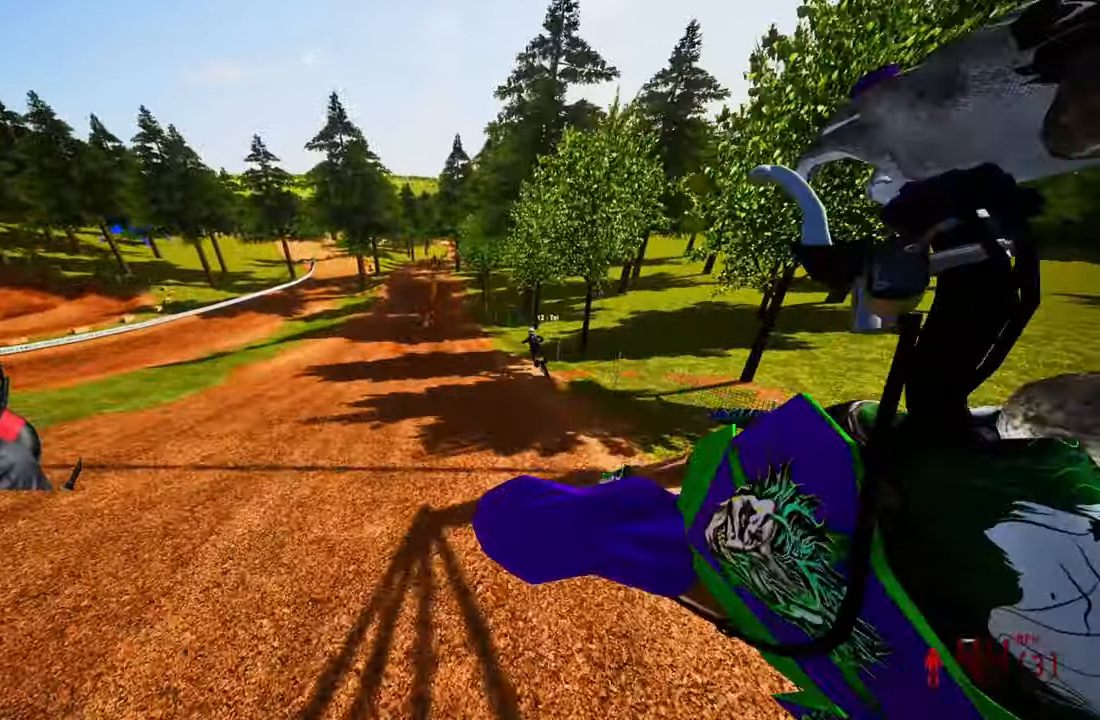
{"buttons": ["R2"], "left_stick": "up-right", "right_stick": "up", "events": [[200, "left_stick", "up-right"]]}
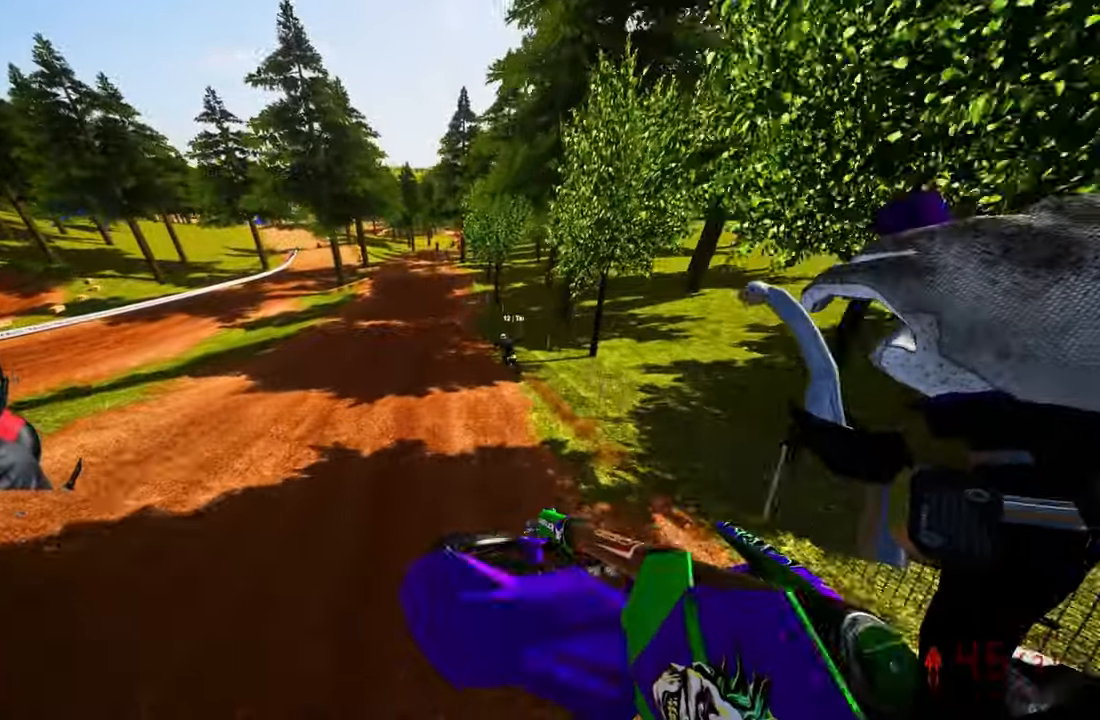
{"buttons": ["R2"], "left_stick": "up", "right_stick": "center", "events": [[350, "right_stick", "center"], [383, "left_stick", "up"]]}
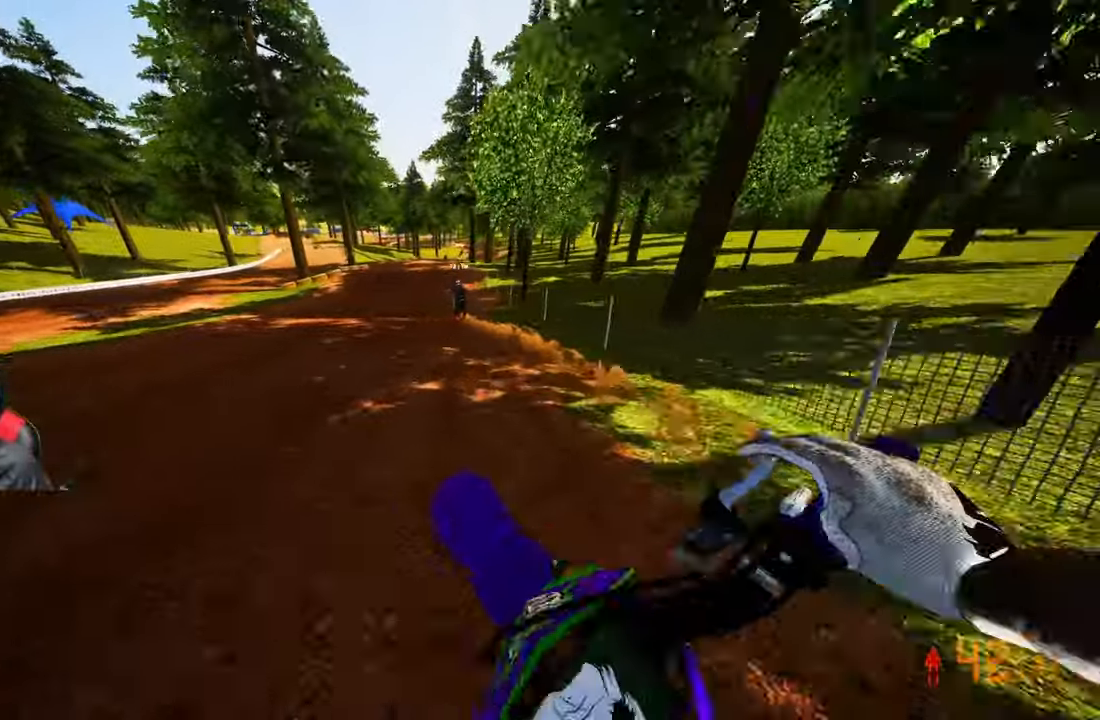
{"buttons": ["R2"], "left_stick": "center", "right_stick": "center", "events": [[50, "right_stick", "up"], [183, "left_stick", "center"], [317, "right_stick", "center"]]}
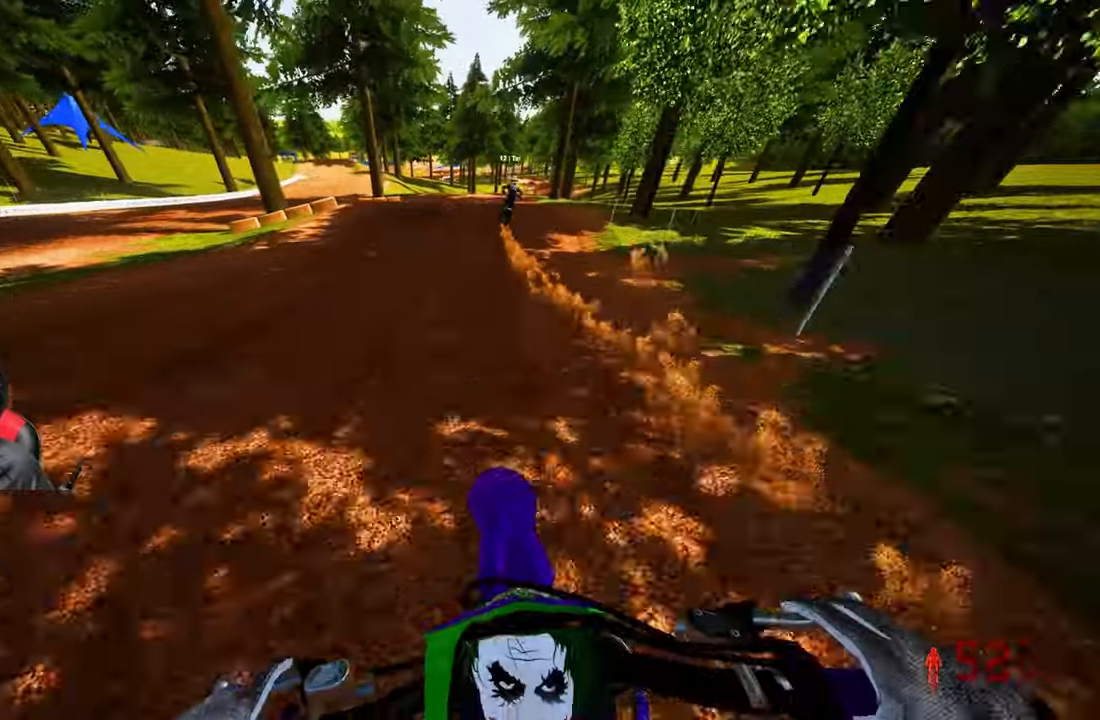
{"buttons": ["R2"], "left_stick": "up-right", "right_stick": "center", "events": [[167, "left_stick", "up-right"]]}
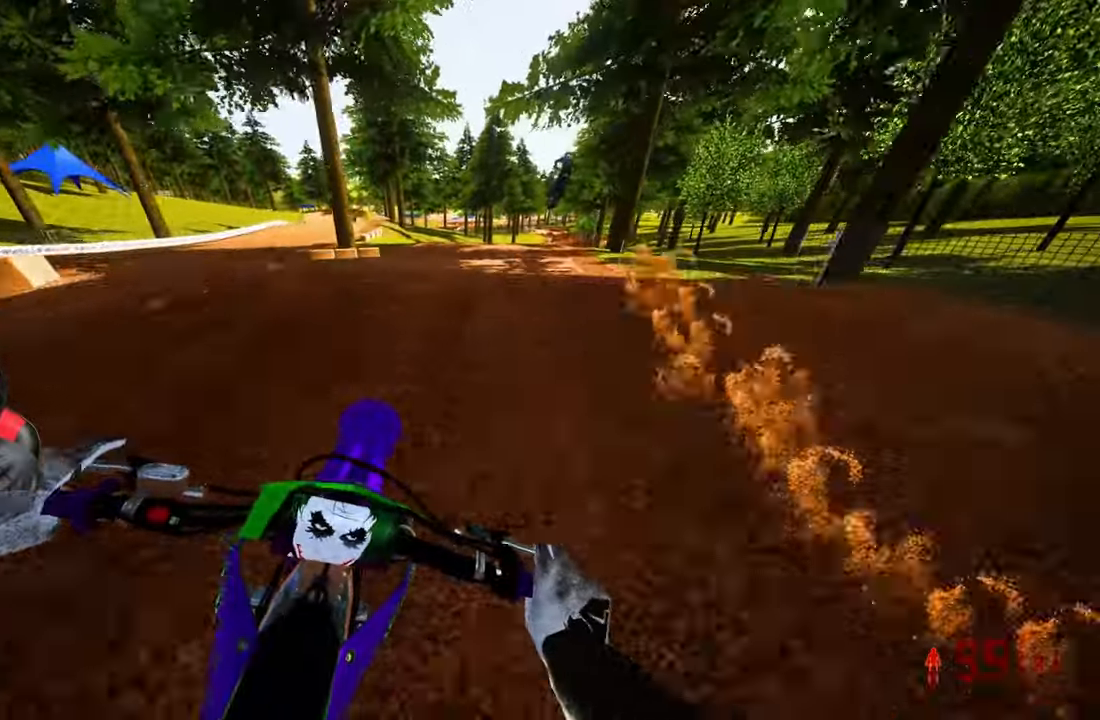
{"buttons": ["R2", "R3"], "left_stick": "up-left", "right_stick": "center", "events": [[33, "R3", "down"], [133, "R2", "up"], [133, "R3", "up"], [167, "left_stick", "center"], [300, "left_stick", "up-left"], [367, "R2", "down"], [417, "R3", "down"]]}
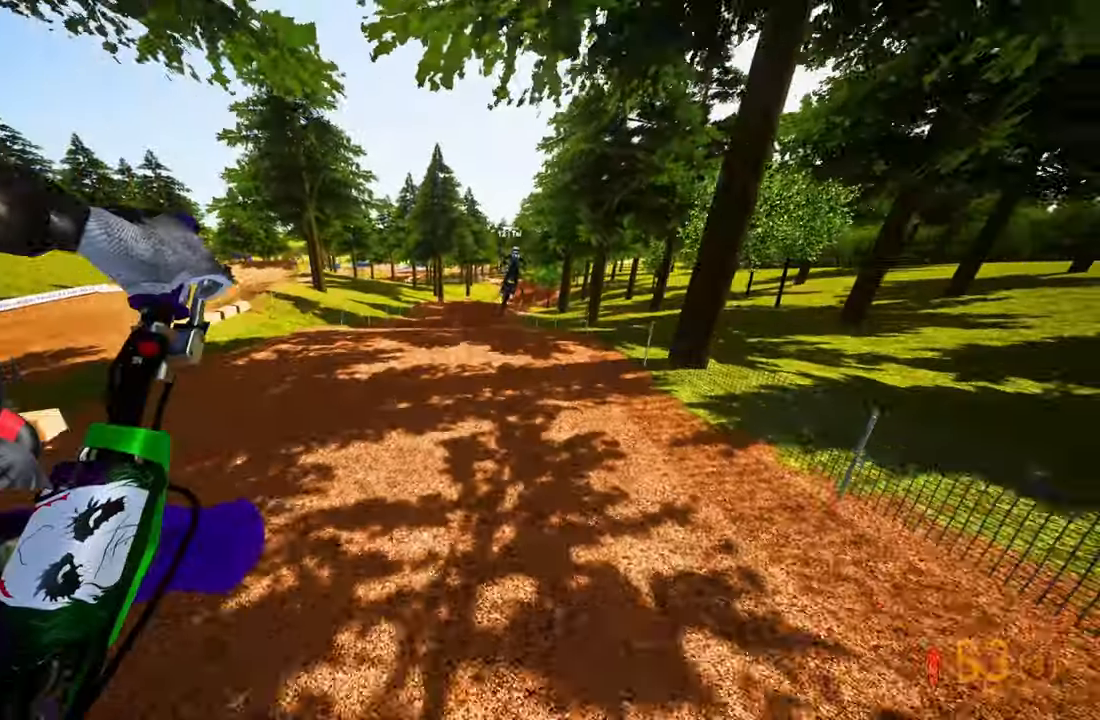
{"buttons": ["R2"], "left_stick": "up-right", "right_stick": "up", "events": [[33, "R3", "up"], [183, "right_stick", "up"], [417, "left_stick", "up-right"]]}
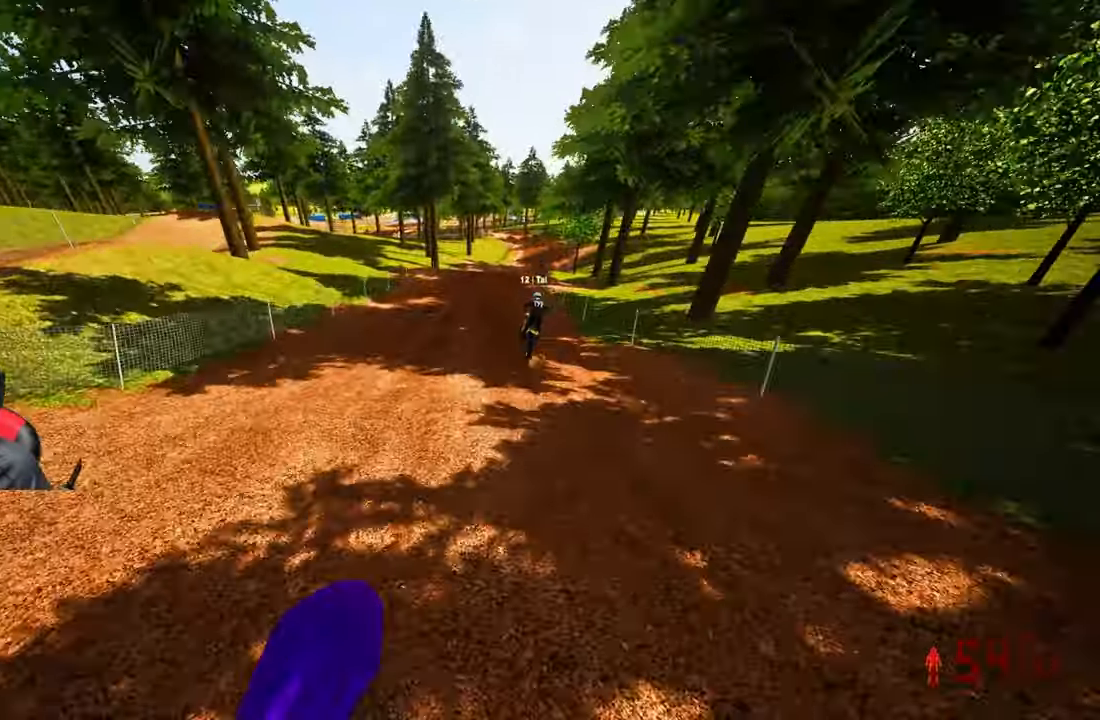
{"buttons": ["R2"], "left_stick": "up-right", "right_stick": "center", "events": [[383, "right_stick", "center"]]}
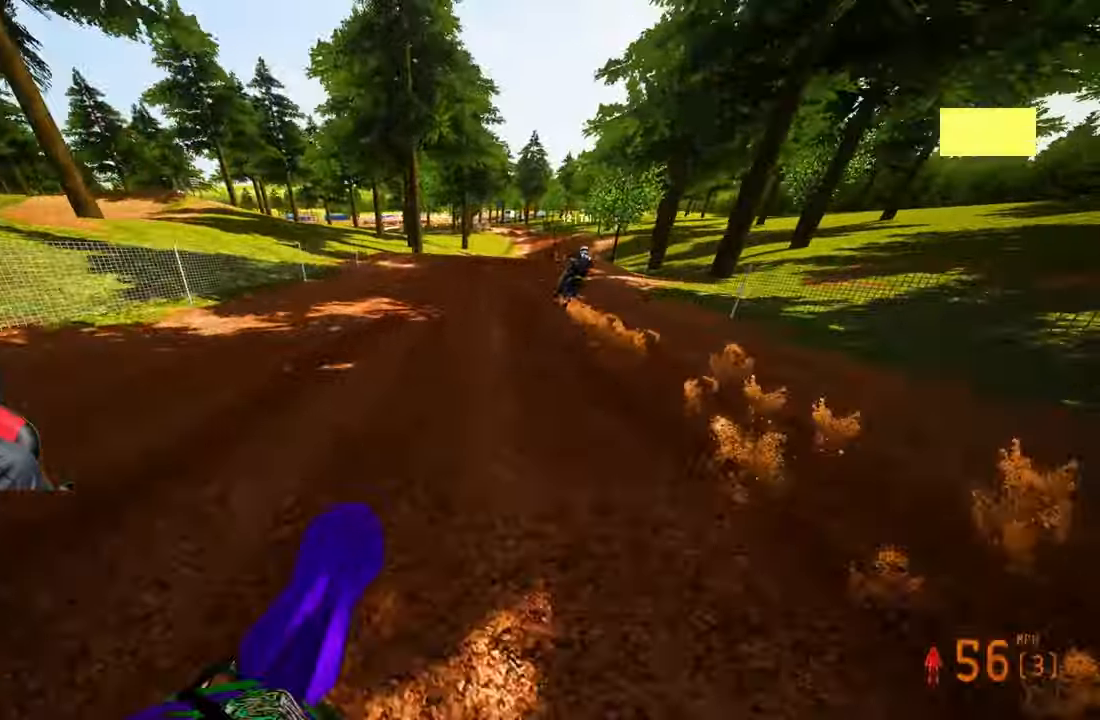
{"buttons": [], "left_stick": "up-right", "right_stick": "center", "events": [[100, "left_stick", "up"], [200, "R2", "up"], [400, "left_stick", "up-right"]]}
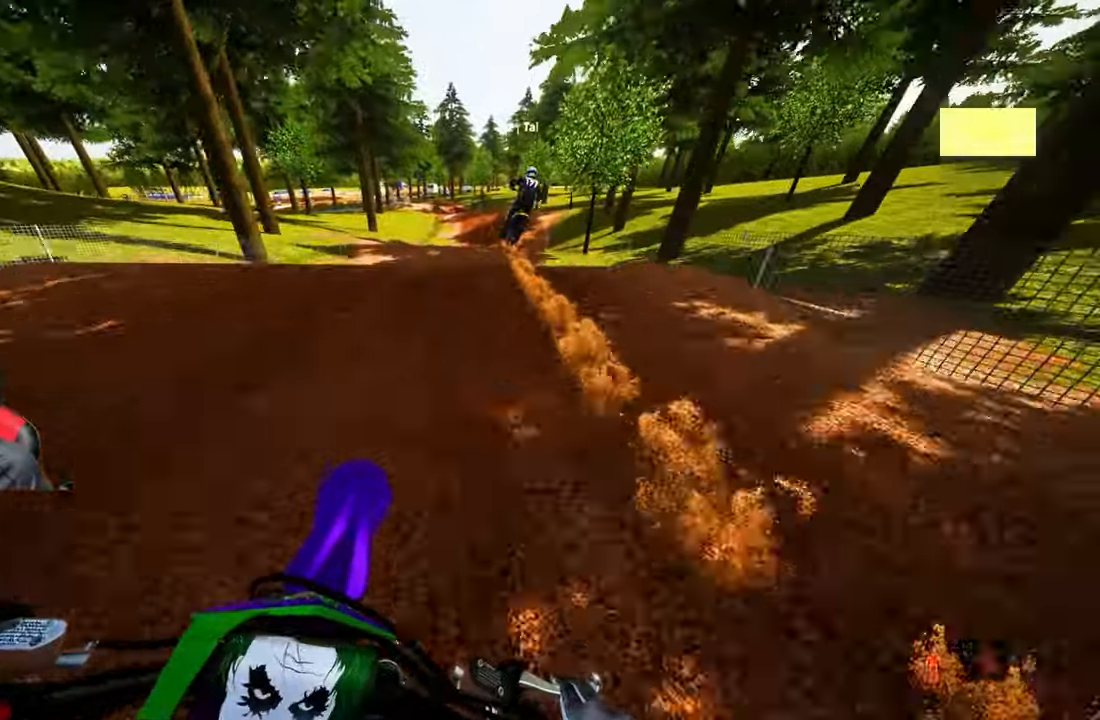
{"buttons": [], "left_stick": "up-left", "right_stick": "center", "events": [[150, "R2", "down"], [150, "R3", "down"], [250, "R3", "up"], [250, "right_stick", "up"], [300, "R2", "up"], [317, "left_stick", "center"], [383, "left_stick", "up-left"], [383, "right_stick", "center"]]}
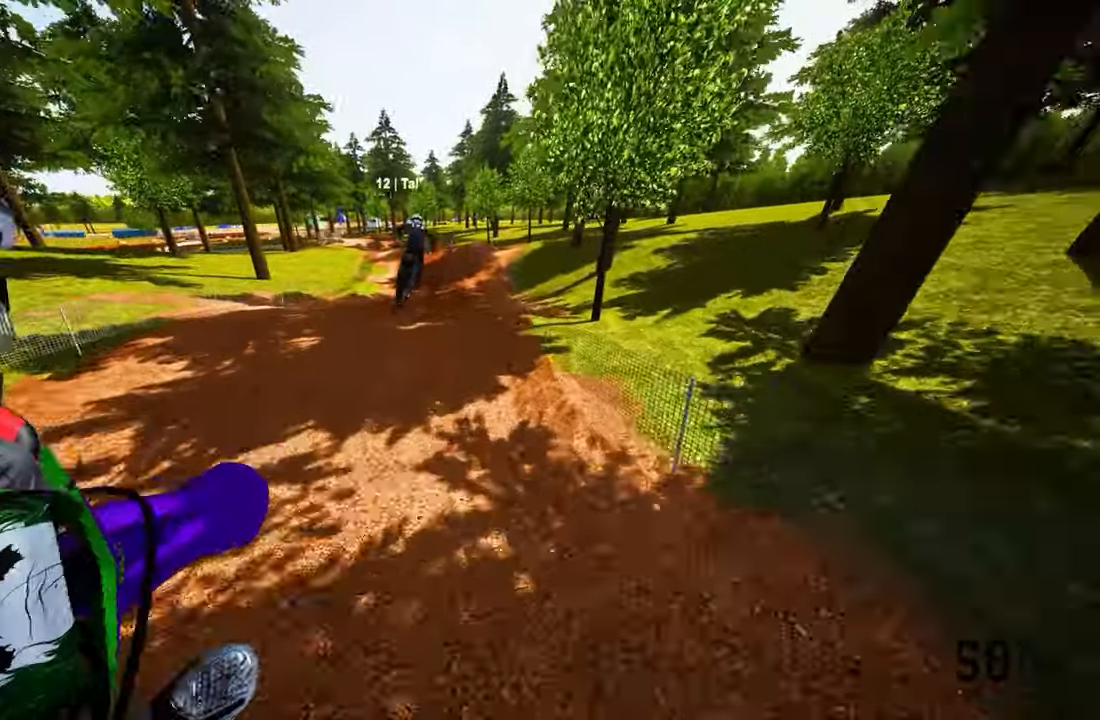
{"buttons": ["TRIANGLE"], "left_stick": "up", "right_stick": "center", "events": [[50, "R2", "down"], [83, "R3", "down"], [217, "R3", "up"], [217, "right_stick", "up"], [383, "left_stick", "up"], [417, "TRIANGLE", "down"], [450, "R2", "up"], [450, "right_stick", "center"]]}
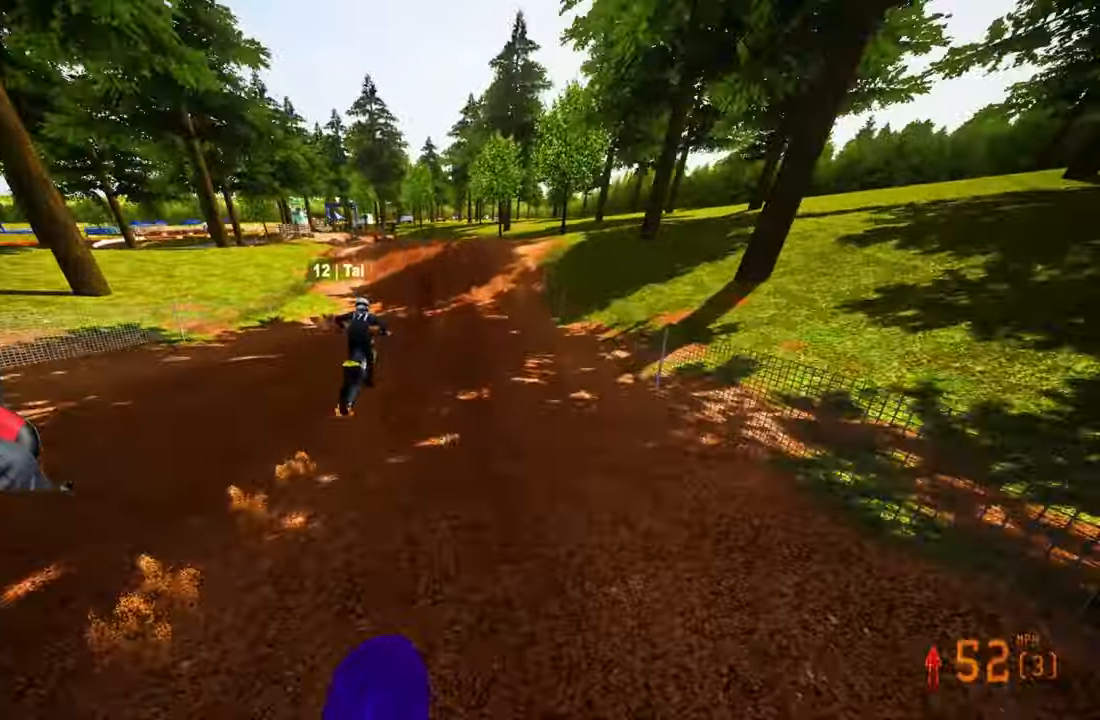
{"buttons": [], "left_stick": "up", "right_stick": "center", "events": [[33, "TRIANGLE", "up"], [50, "right_stick", "down-left"], [150, "L2", "down"], [283, "L2", "up"], [350, "right_stick", "center"], [383, "L2", "down"], [483, "L2", "up"]]}
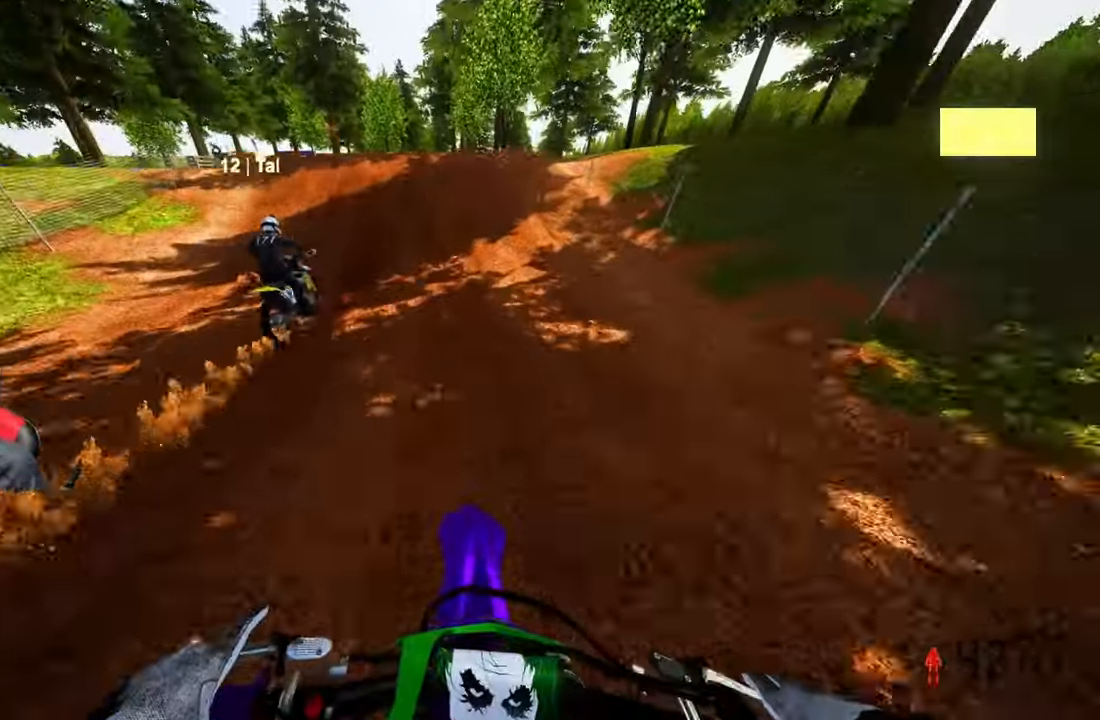
{"buttons": [], "left_stick": "up-left", "right_stick": "up", "events": [[67, "L2", "down"], [200, "L2", "up"], [267, "L2", "down"], [367, "left_stick", "up-left"], [400, "L2", "up"], [467, "right_stick", "up"]]}
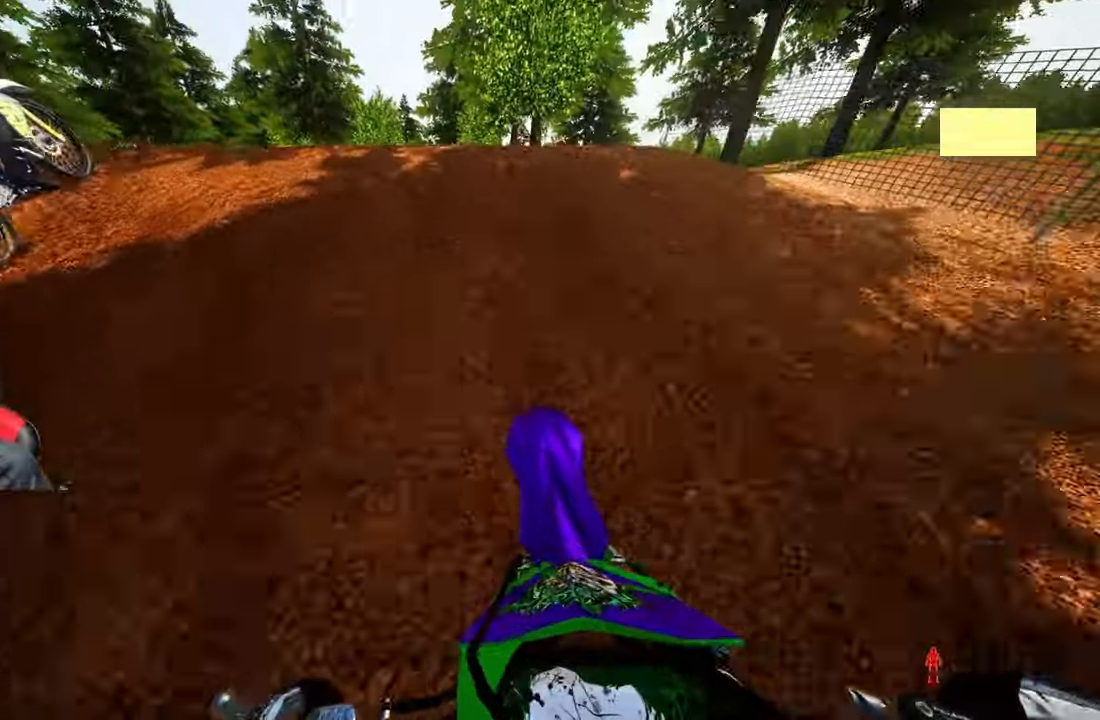
{"buttons": [], "left_stick": "up-left", "right_stick": "up", "events": [[217, "R3", "down"], [333, "R3", "up"]]}
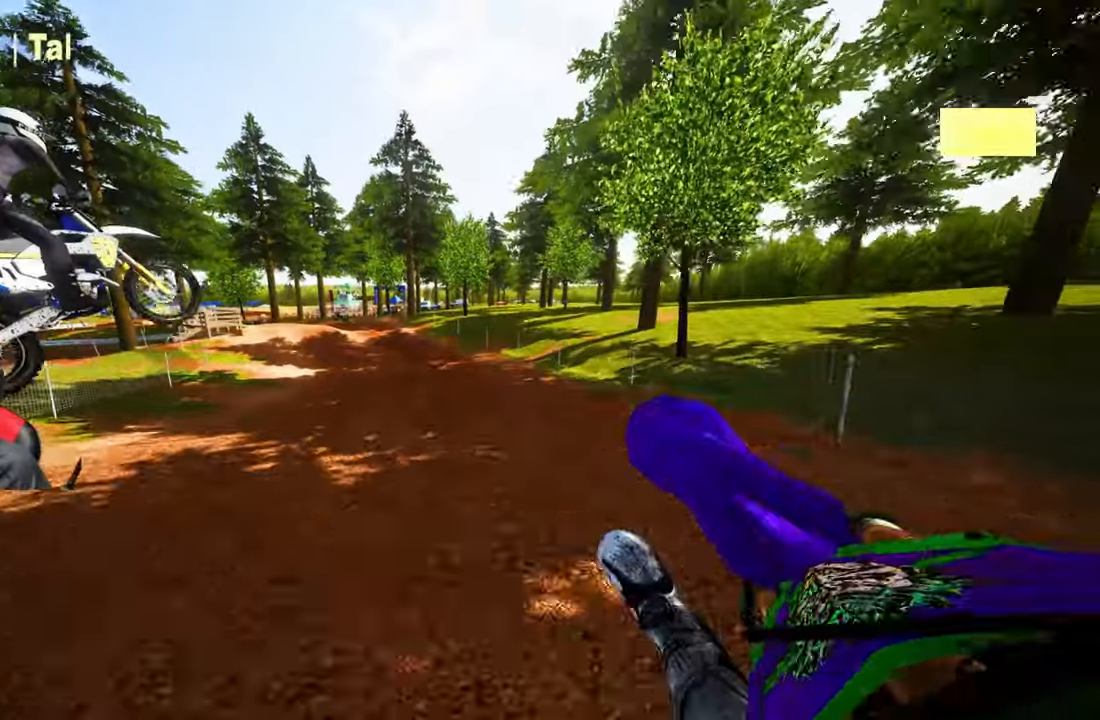
{"buttons": [], "left_stick": "up-right", "right_stick": "up", "events": [[117, "R3", "down"], [150, "R2", "down"], [217, "R3", "up"], [317, "left_stick", "up-right"], [450, "R2", "up"]]}
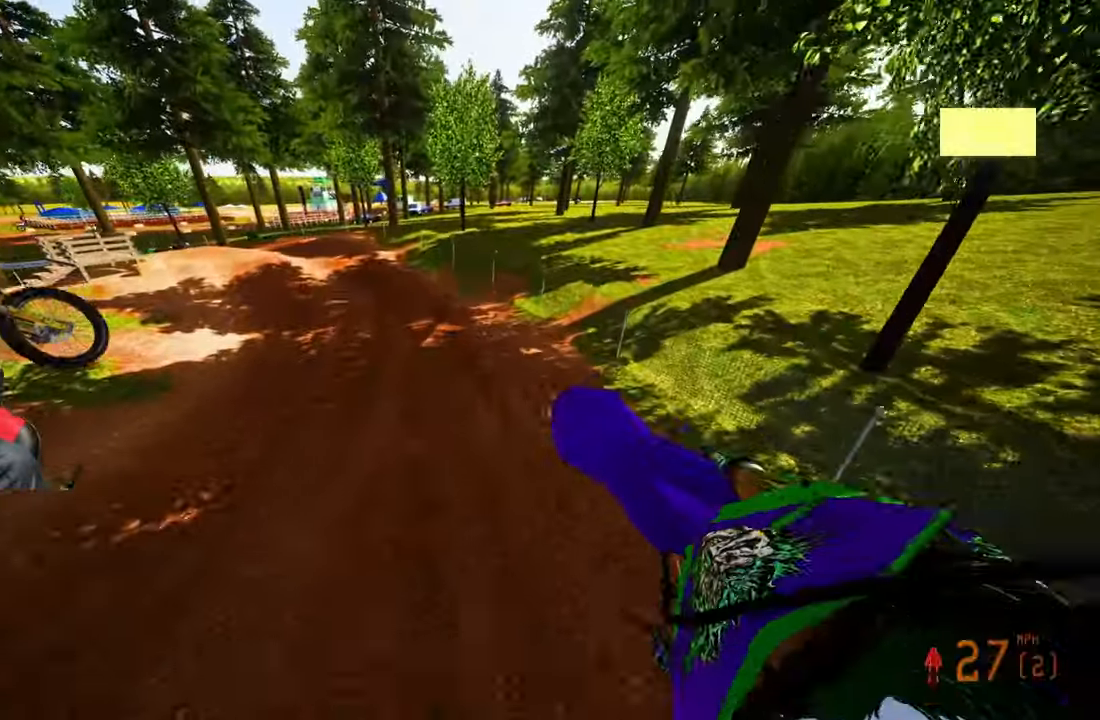
{"buttons": ["R2"], "left_stick": "up", "right_stick": "up", "events": [[84, "R2", "down"], [250, "left_stick", "up"], [267, "R2", "up"], [317, "R2", "down"]]}
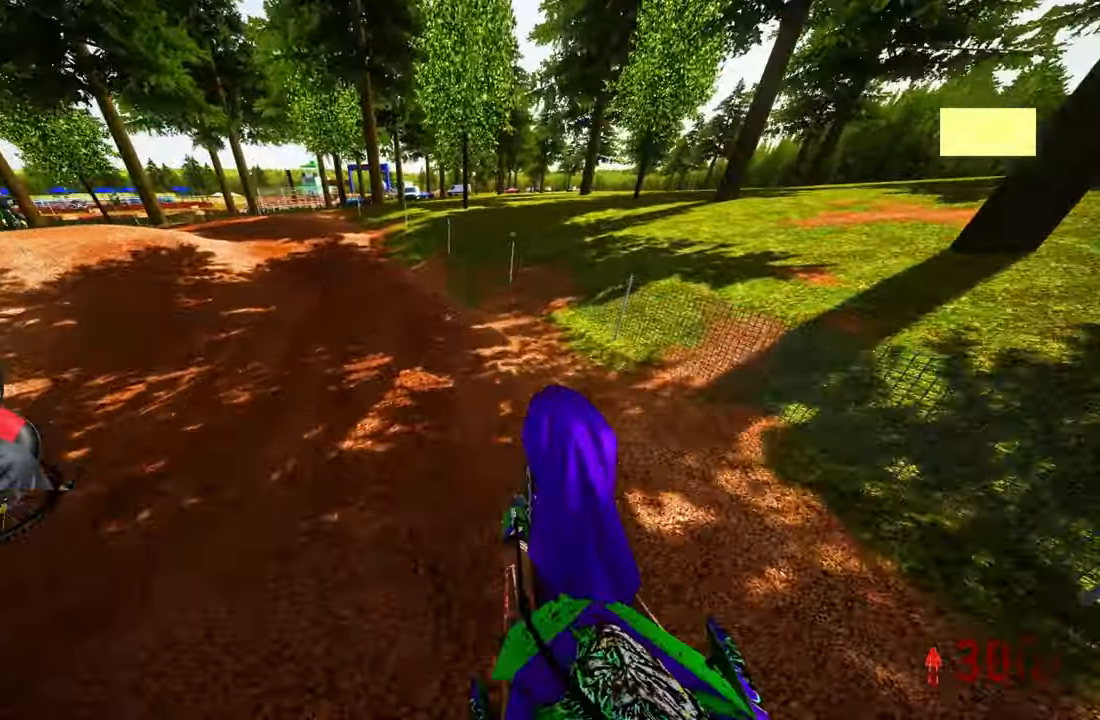
{"buttons": ["R2"], "left_stick": "up", "right_stick": "up", "events": [[134, "R3", "down"], [167, "right_stick", "center"], [300, "R3", "up"], [300, "right_stick", "up"]]}
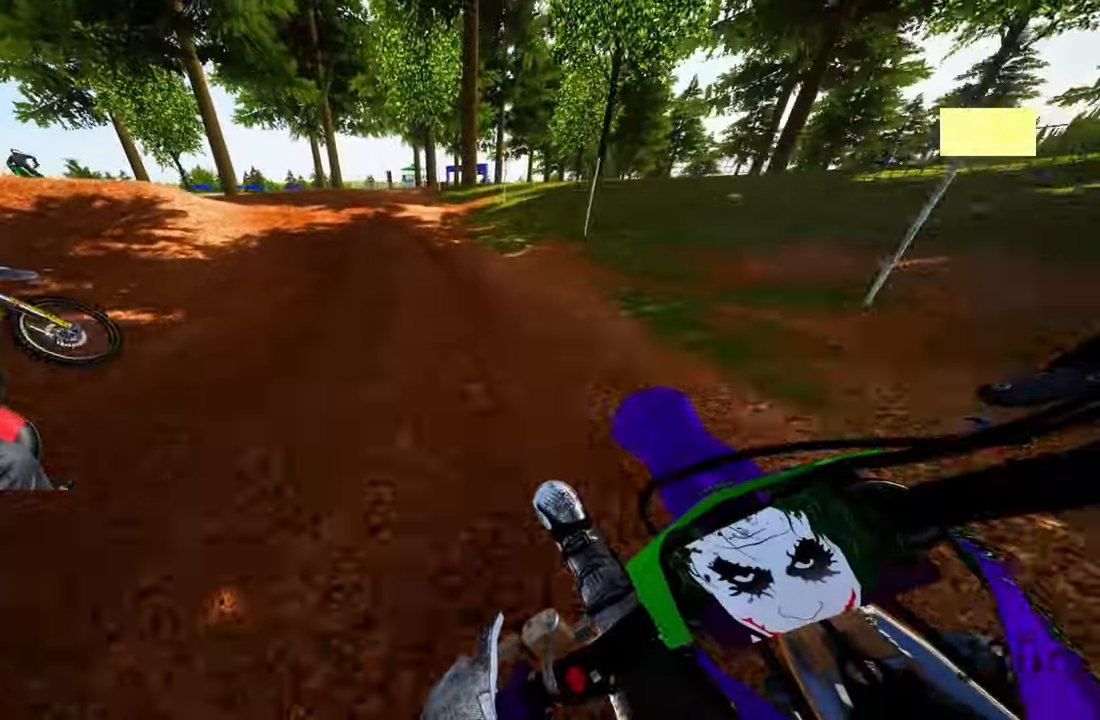
{"buttons": [], "left_stick": "up", "right_stick": "center", "events": [[134, "R2", "up"], [167, "right_stick", "center"], [334, "L2", "down"], [484, "L2", "up"]]}
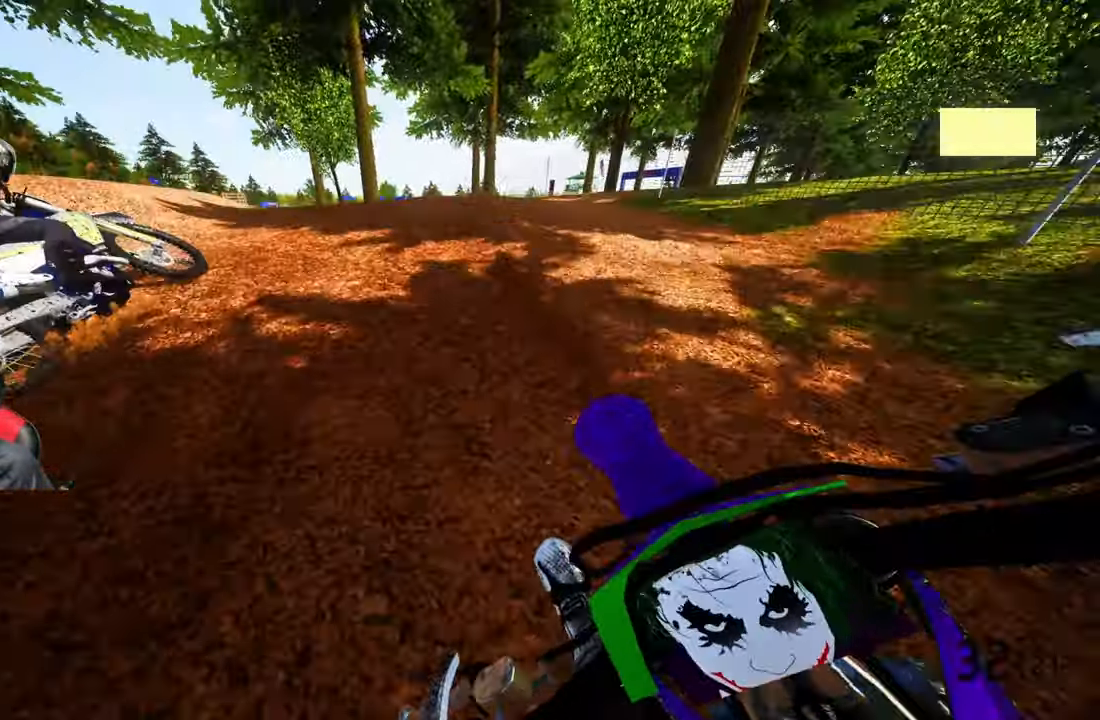
{"buttons": [], "left_stick": "up", "right_stick": "up", "events": [[67, "right_stick", "up"]]}
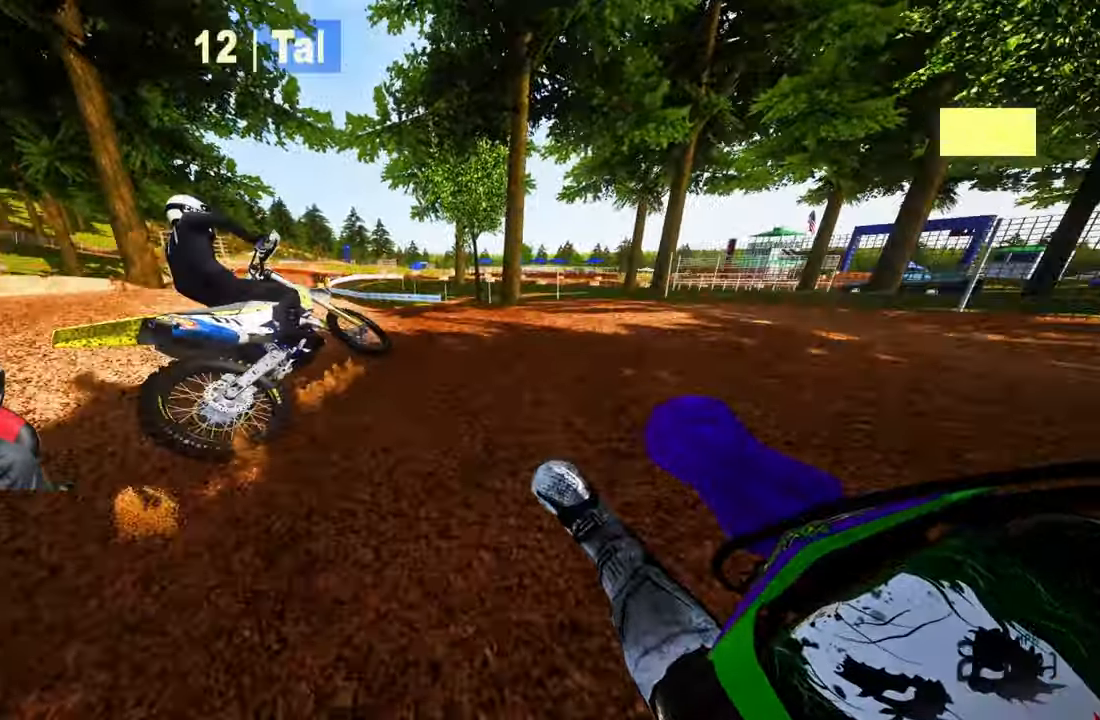
{"buttons": ["R2"], "left_stick": "up", "right_stick": "up", "events": [[50, "R2", "down"], [117, "R2", "up"], [367, "R2", "down"]]}
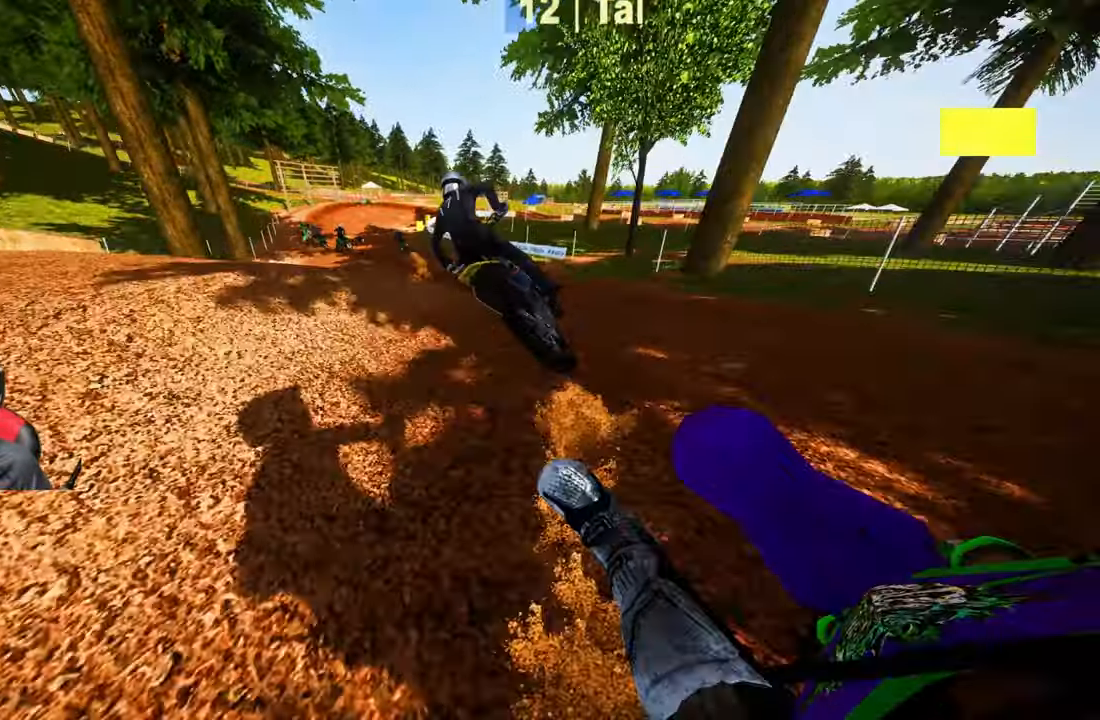
{"buttons": ["R2"], "left_stick": "up", "right_stick": "center", "events": [[417, "right_stick", "center"]]}
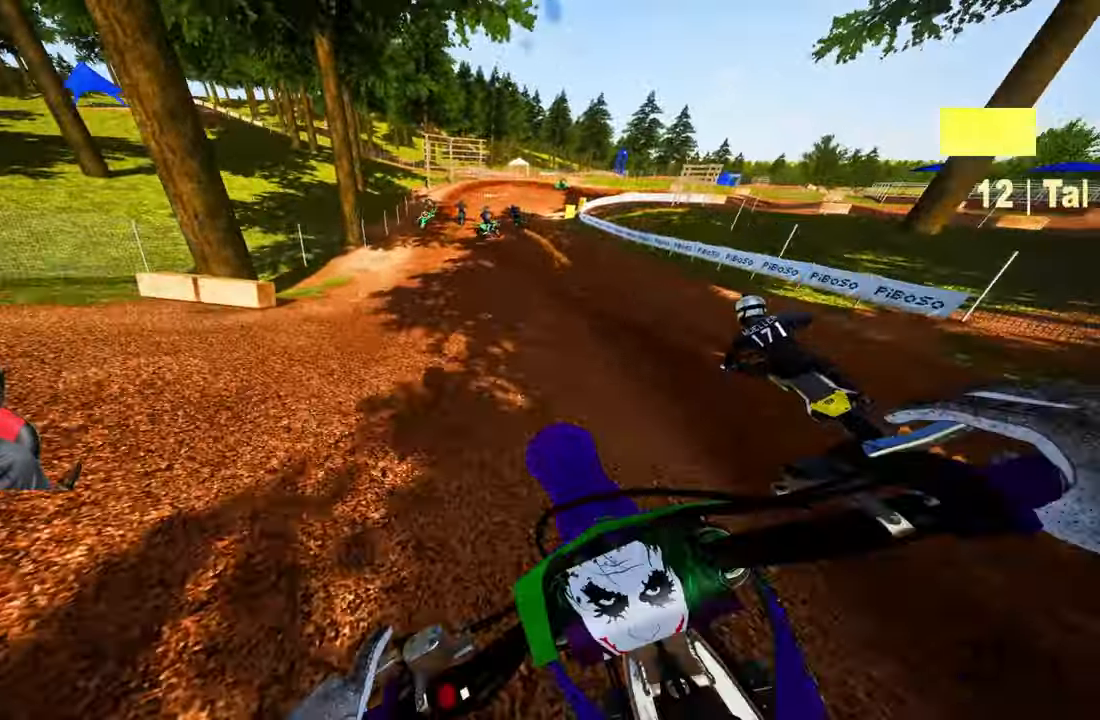
{"buttons": ["R2"], "left_stick": "up", "right_stick": "center", "events": [[67, "right_stick", "down-left"], [334, "R3", "down"], [334, "right_stick", "center"], [467, "R3", "up"]]}
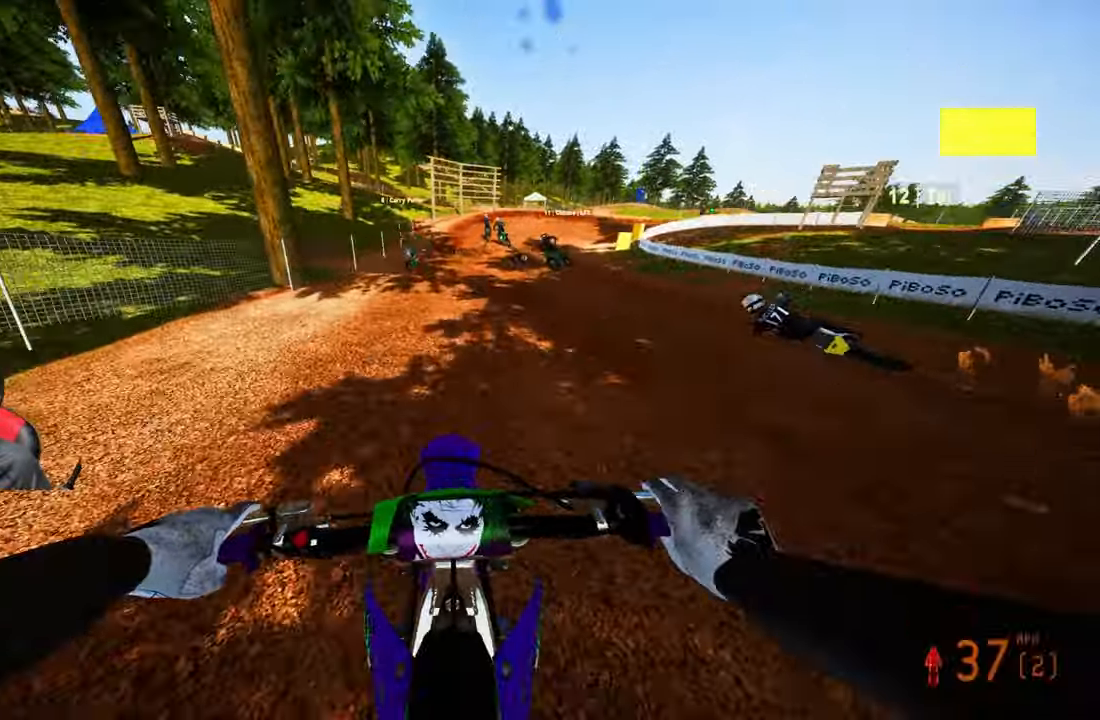
{"buttons": ["R2"], "left_stick": "up", "right_stick": "center", "events": [[34, "right_stick", "down-left"], [234, "right_stick", "center"]]}
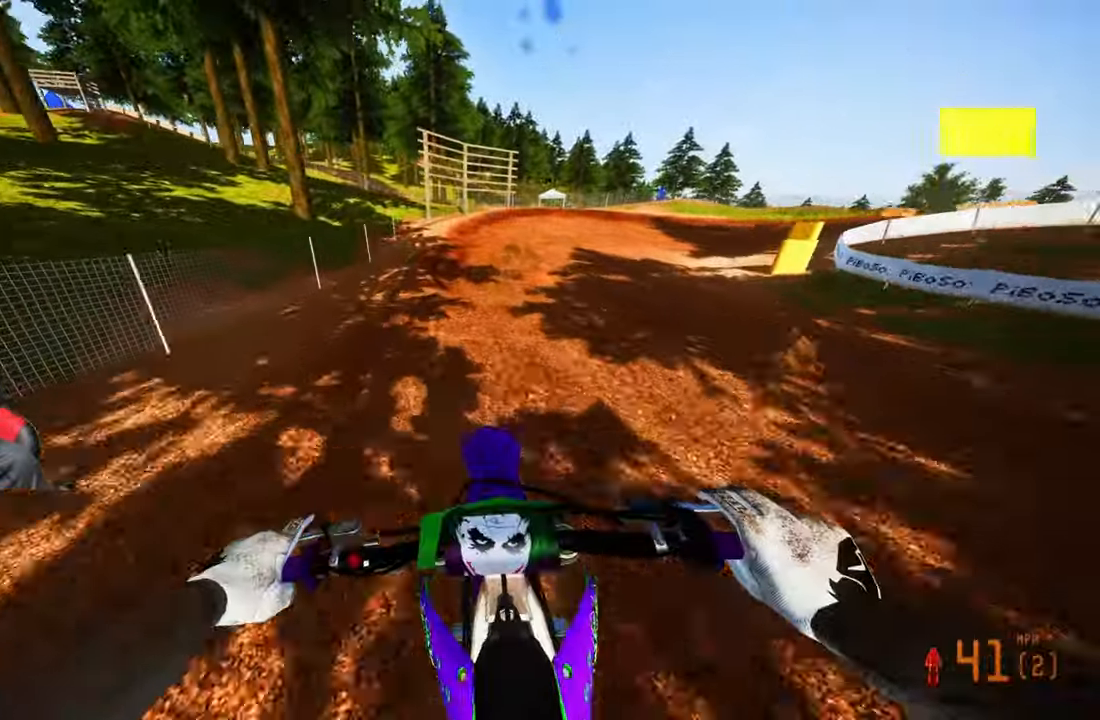
{"buttons": ["R2"], "left_stick": "up", "right_stick": "center", "events": [[167, "R2", "up"], [234, "right_stick", "down-left"], [417, "R2", "down"], [483, "right_stick", "center"]]}
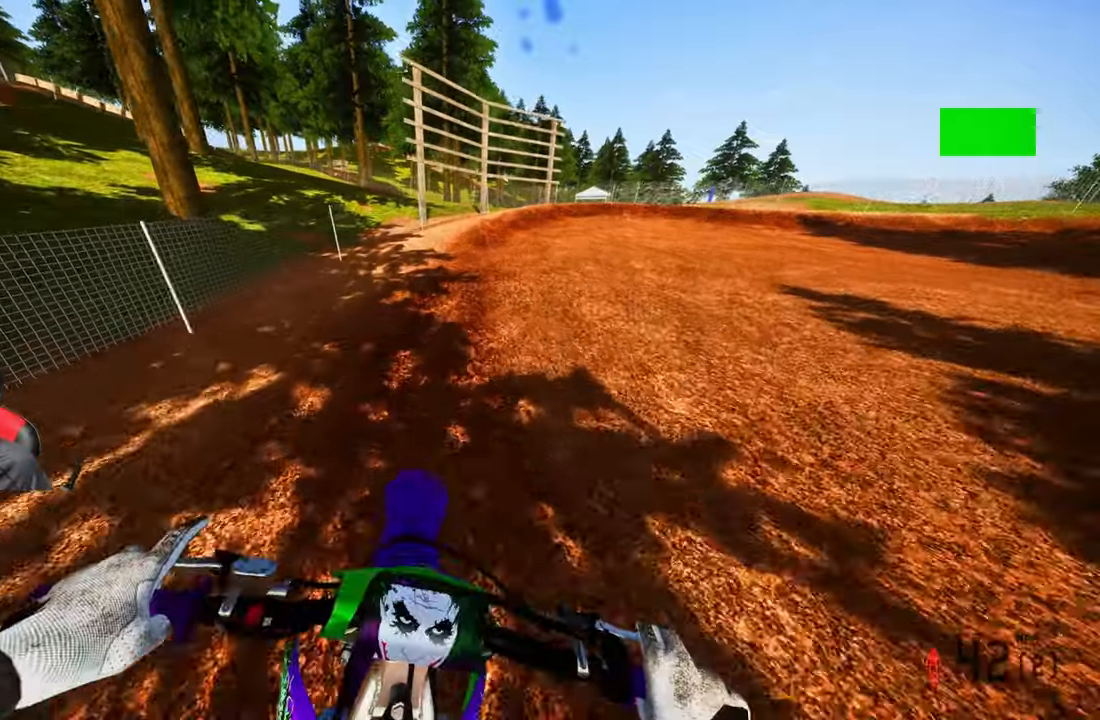
{"buttons": [], "left_stick": "up", "right_stick": "center", "events": [[16, "R2", "up"], [183, "L2", "down"], [283, "L2", "up"], [416, "L2", "down"], [500, "L2", "up"]]}
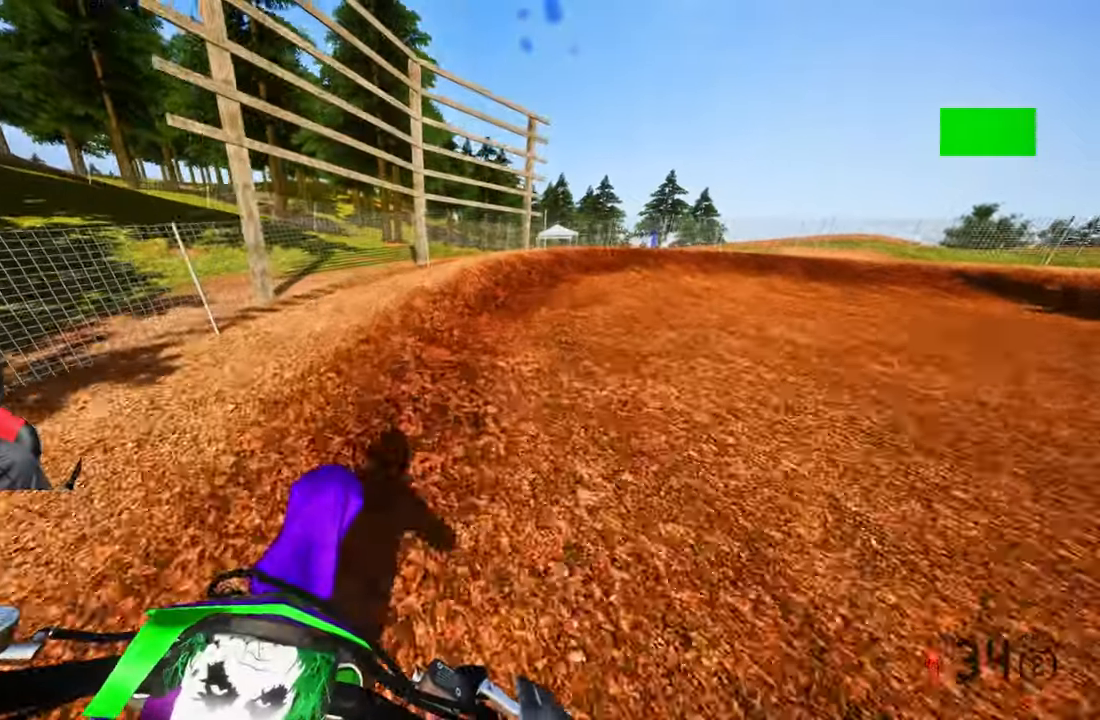
{"buttons": ["L2"], "left_stick": "up", "right_stick": "left", "events": [[83, "L2", "down"], [133, "R3", "down"], [133, "right_stick", "left"], [233, "L2", "up"], [233, "R3", "up"], [266, "L2", "down"]]}
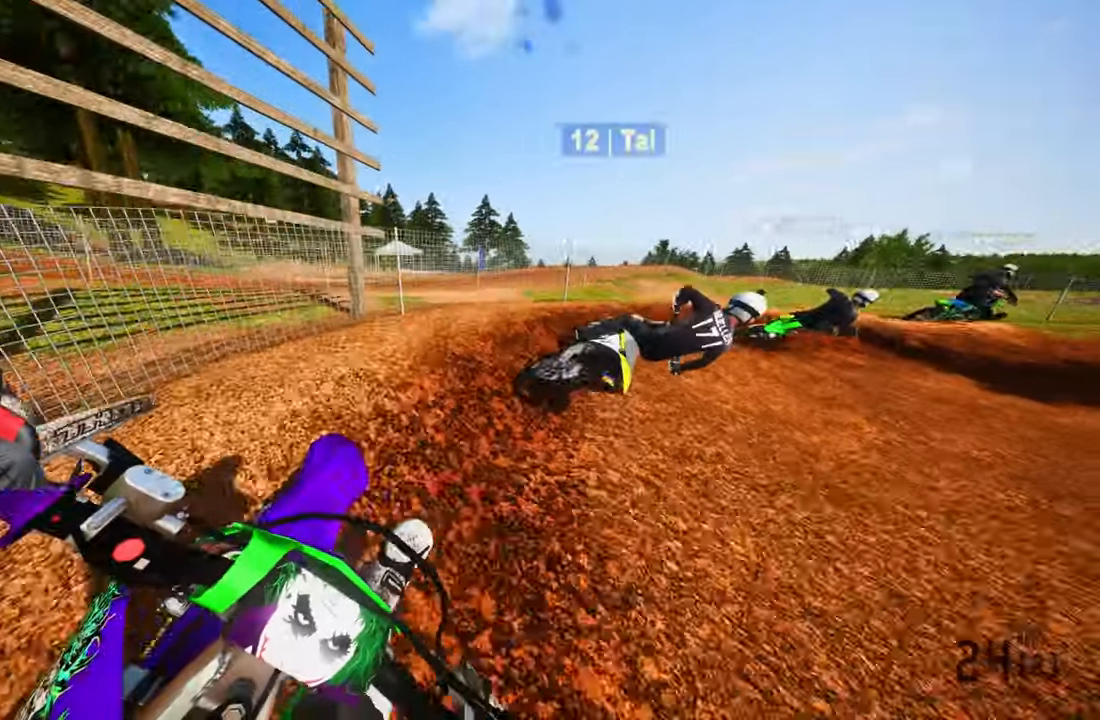
{"buttons": [], "left_stick": "up", "right_stick": "left", "events": [[466, "L2", "up"]]}